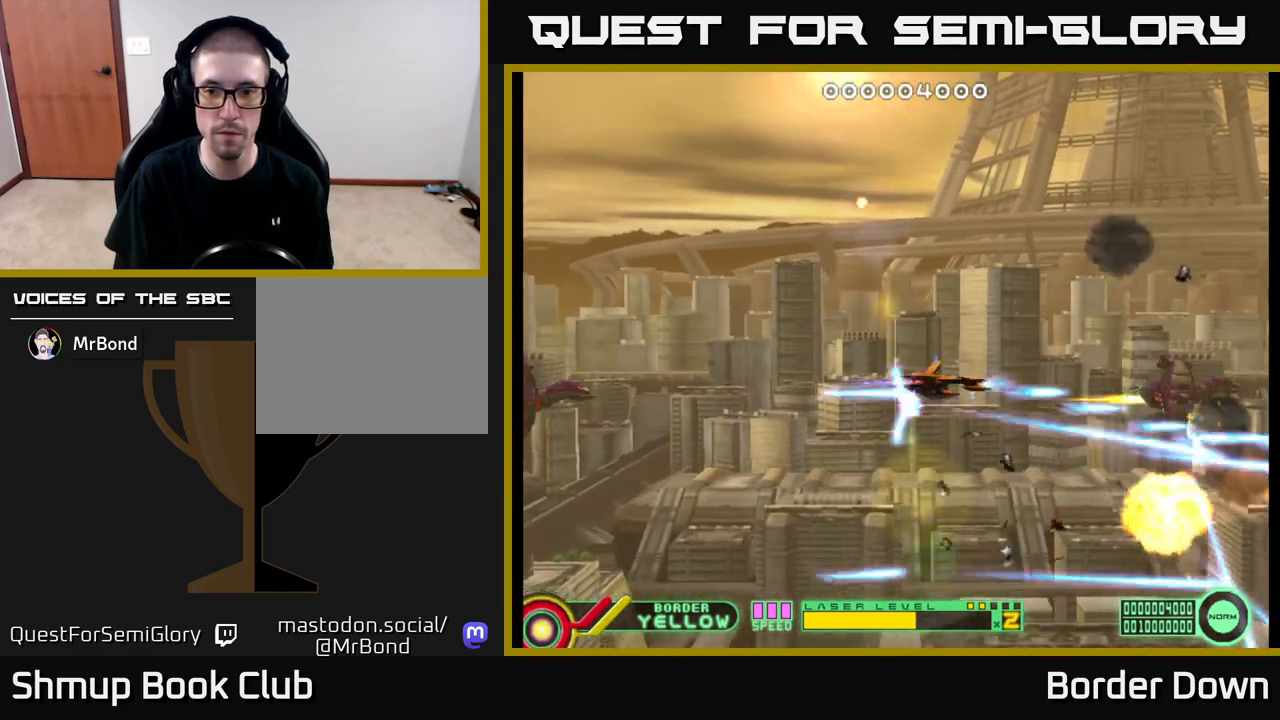
Gameplay with a controller (Xbox layout); each line is a JSON object with the inputs held at the frame after it. "events" lists button and stick changes between this image and that frame as [ms after this image, input, new state], when the widget could be followed in between.
{"buttons": ["A"], "left_stick": "center", "right_stick": "center", "events": [[233, "DPAD_UP", "up"]]}
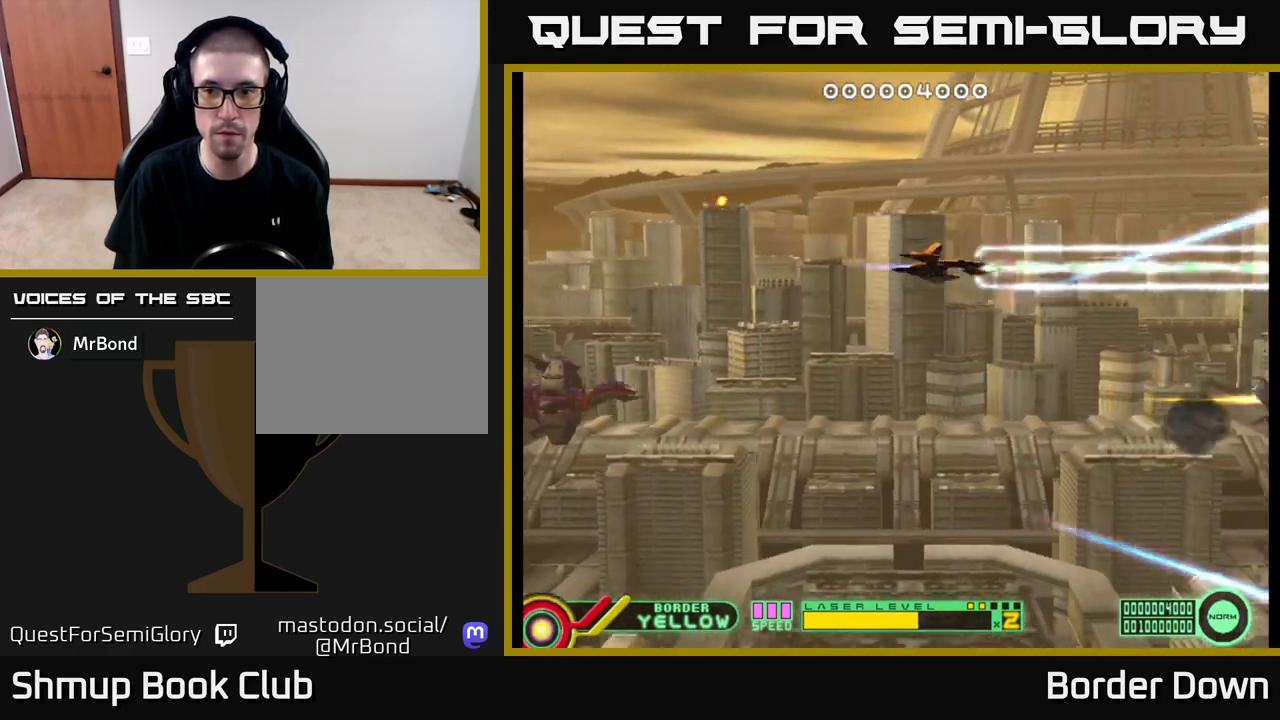
{"buttons": ["A"], "left_stick": "center", "right_stick": "center", "events": [[17, "DPAD_UP", "down"], [67, "DPAD_LEFT", "down"], [100, "DPAD_UP", "up"], [133, "DPAD_LEFT", "up"]]}
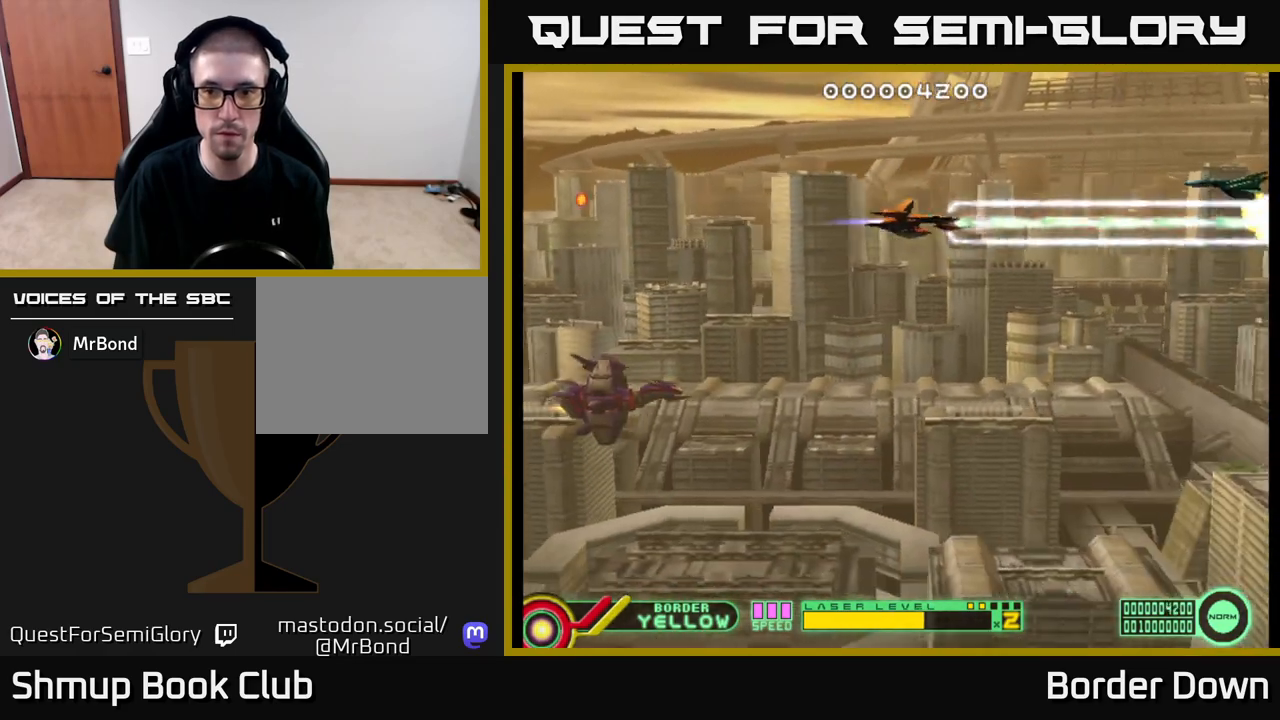
{"buttons": ["A", "DPAD_LEFT"], "left_stick": "center", "right_stick": "center", "events": [[300, "DPAD_LEFT", "down"]]}
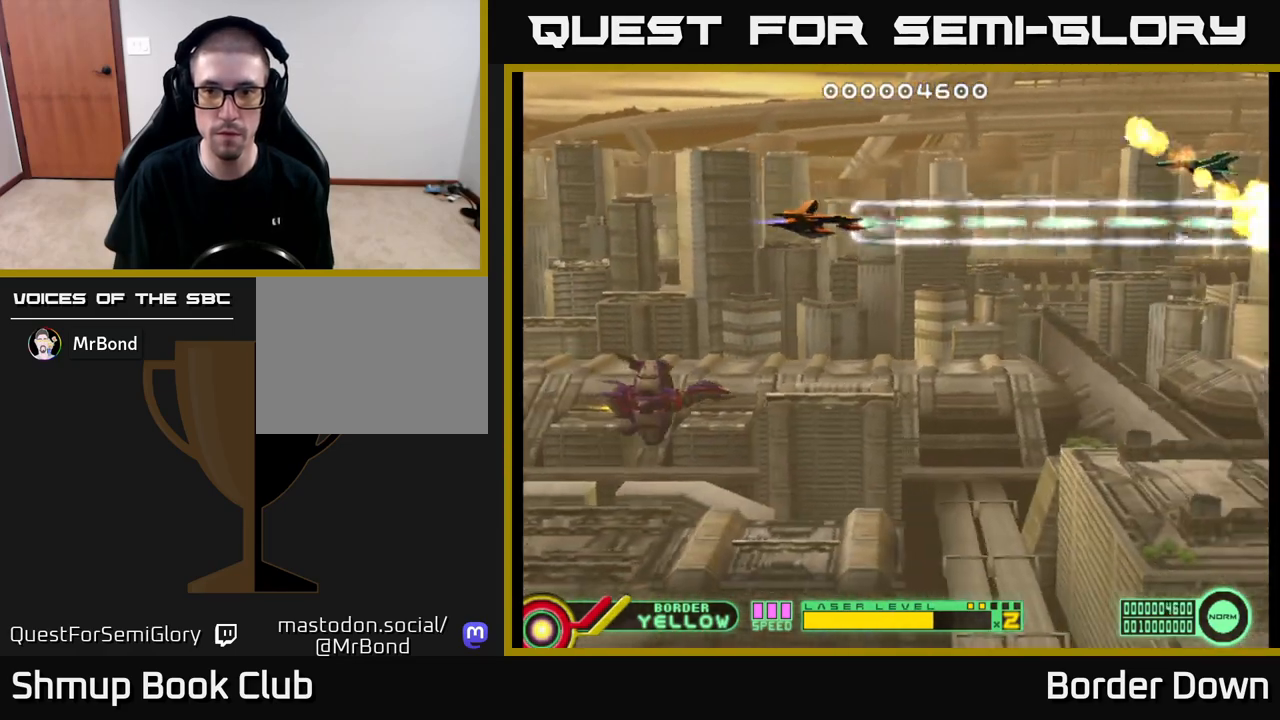
{"buttons": ["A", "DPAD_DOWN"], "left_stick": "center", "right_stick": "center", "events": [[67, "DPAD_LEFT", "up"], [233, "DPAD_DOWN", "down"]]}
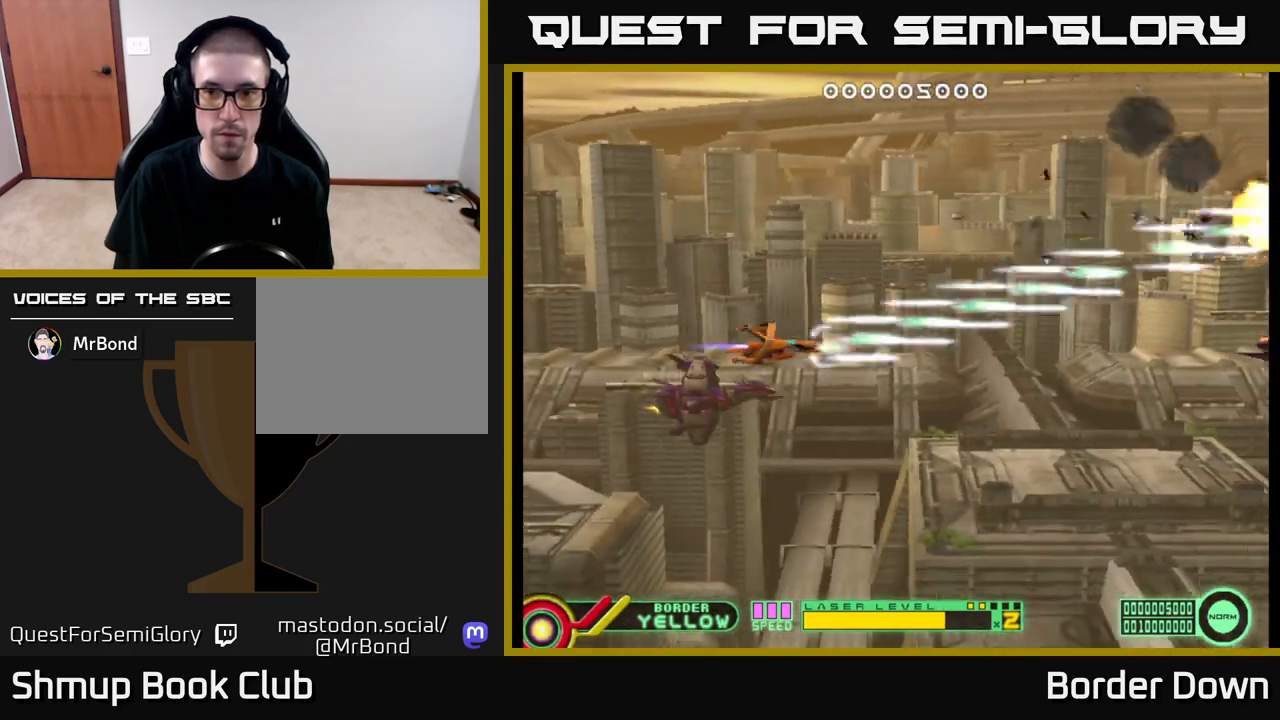
{"buttons": ["A"], "left_stick": "center", "right_stick": "center", "events": [[333, "DPAD_DOWN", "up"], [367, "DPAD_LEFT", "down"], [500, "DPAD_LEFT", "up"]]}
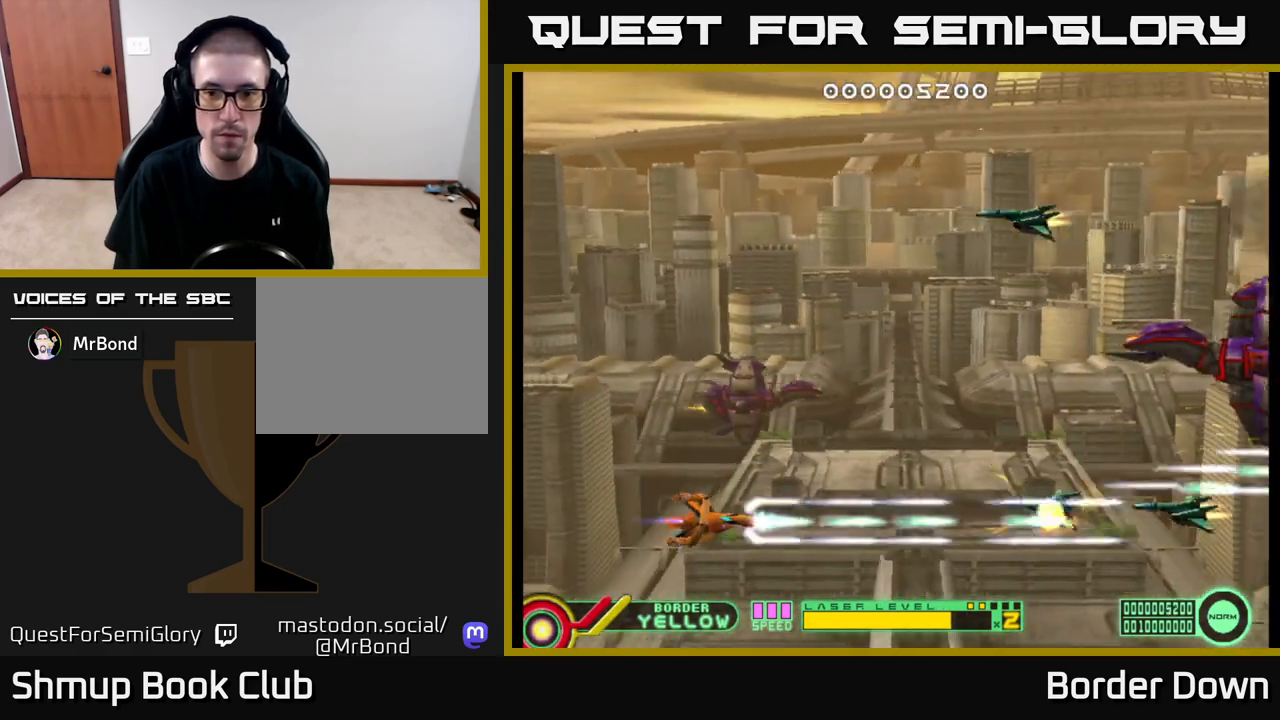
{"buttons": ["A", "DPAD_UP"], "left_stick": "center", "right_stick": "center", "events": [[250, "DPAD_LEFT", "down"], [283, "A", "up"], [283, "DPAD_UP", "down"], [350, "A", "down"], [367, "DPAD_LEFT", "up"], [417, "A", "up"], [483, "A", "down"]]}
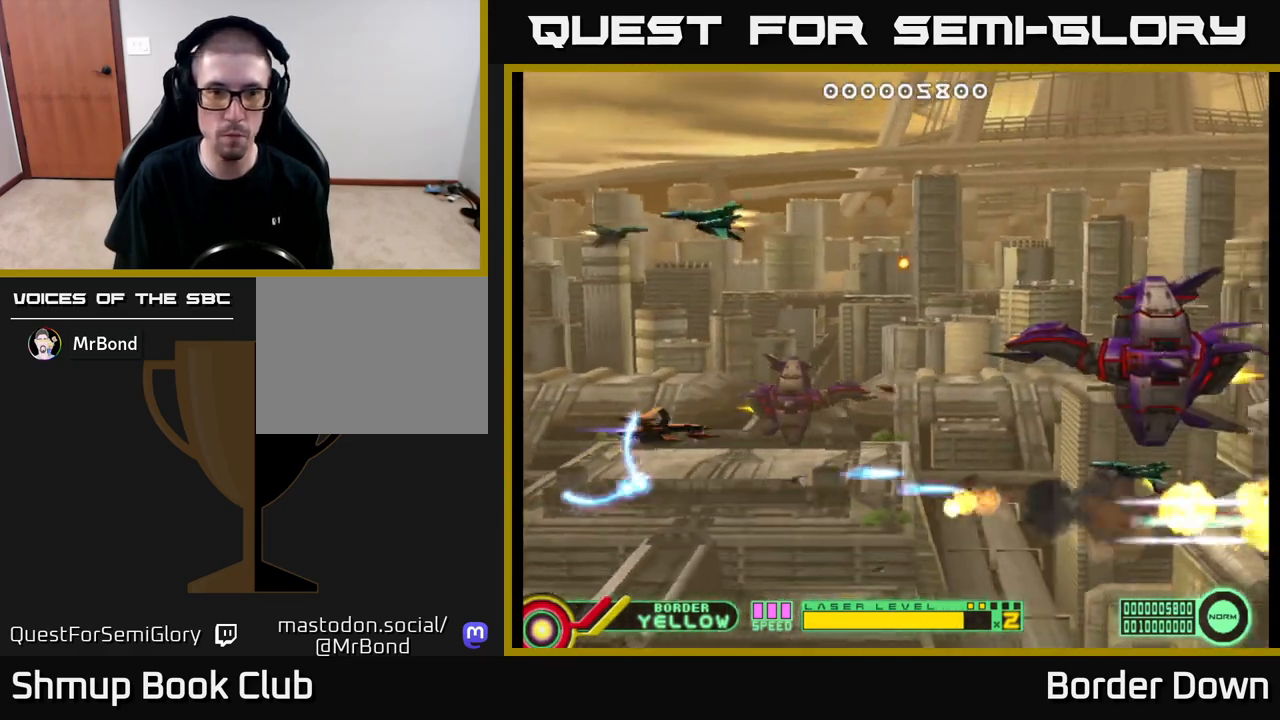
{"buttons": ["DPAD_DOWN"], "left_stick": "center", "right_stick": "center", "events": [[33, "DPAD_LEFT", "down"], [50, "A", "up"], [117, "A", "down"], [183, "A", "up"], [183, "DPAD_LEFT", "up"], [183, "DPAD_UP", "up"], [233, "DPAD_DOWN", "down"], [250, "A", "down"], [333, "A", "up"], [383, "A", "down"], [467, "A", "up"]]}
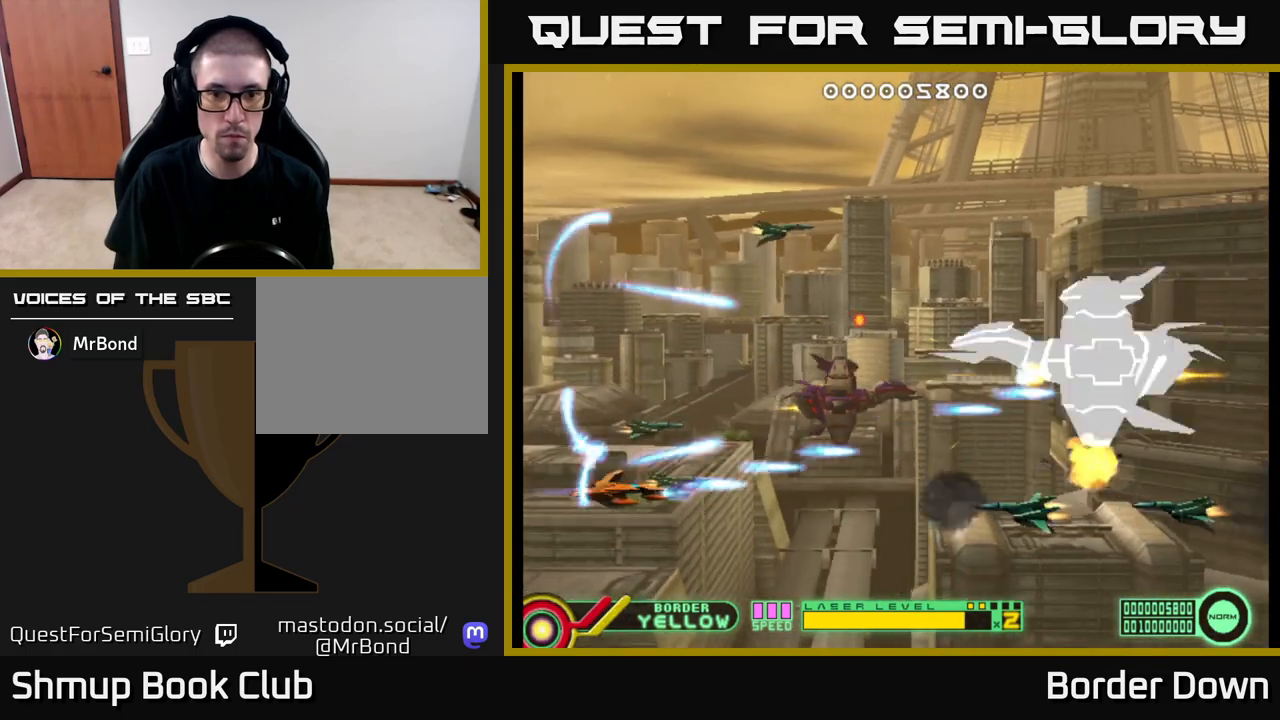
{"buttons": ["A", "DPAD_UP", "DPAD_LEFT"], "left_stick": "center", "right_stick": "center", "events": [[33, "A", "down"], [50, "DPAD_DOWN", "up"], [100, "DPAD_UP", "down"], [117, "A", "up"], [150, "A", "down"], [150, "DPAD_LEFT", "down"], [183, "DPAD_UP", "up"], [233, "DPAD_LEFT", "up"], [483, "DPAD_LEFT", "down"], [483, "DPAD_UP", "down"]]}
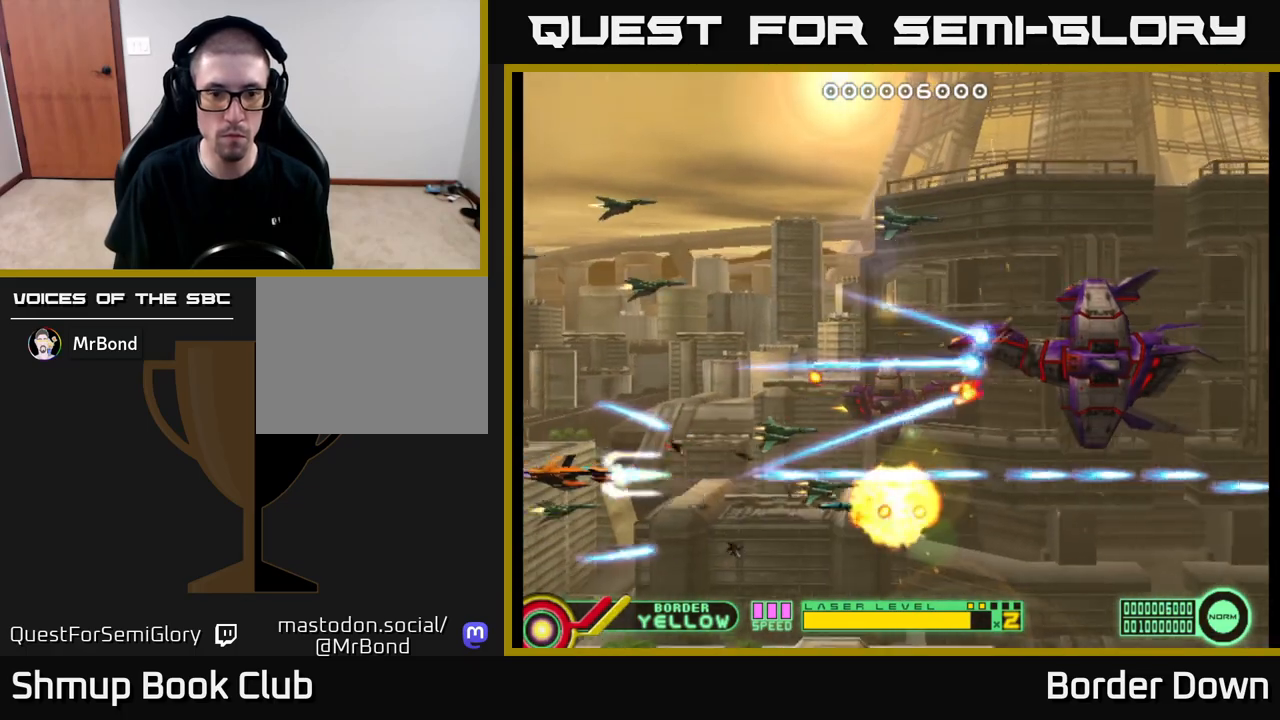
{"buttons": ["A", "DPAD_RIGHT"], "left_stick": "center", "right_stick": "center", "events": [[67, "DPAD_LEFT", "up"], [200, "DPAD_RIGHT", "down"], [333, "DPAD_UP", "up"]]}
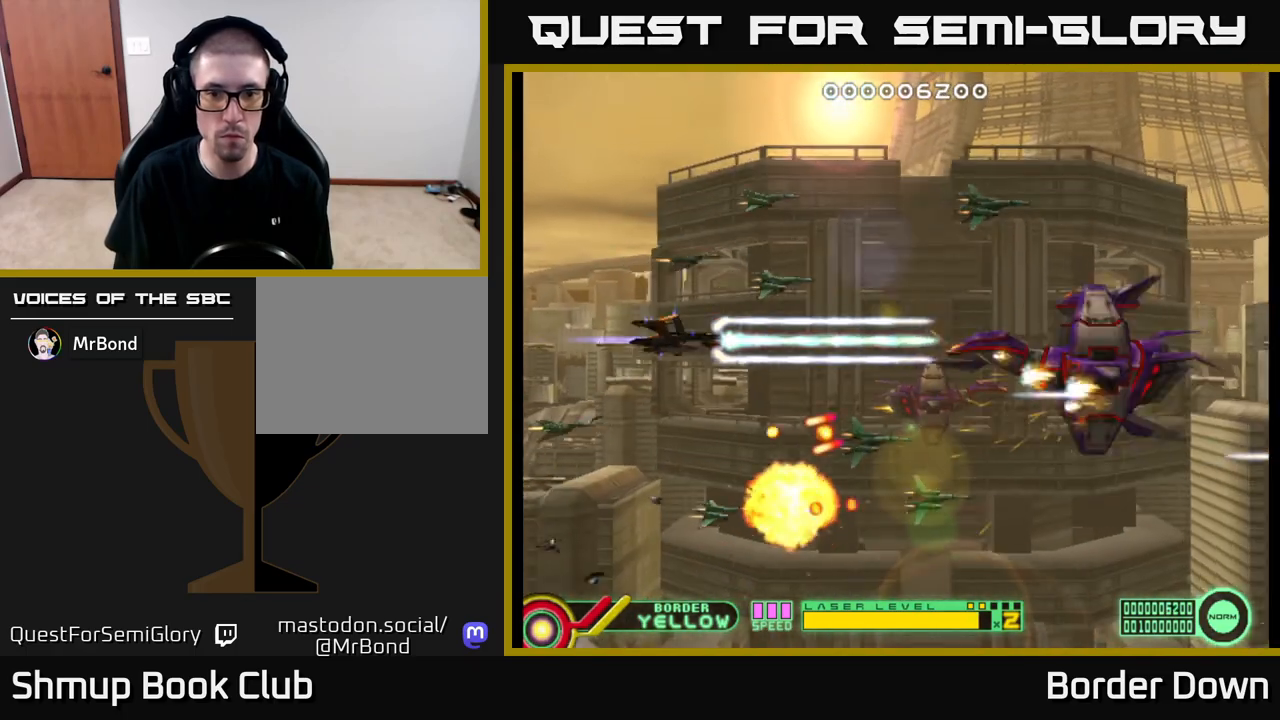
{"buttons": ["A", "DPAD_LEFT"], "left_stick": "center", "right_stick": "center", "events": [[333, "DPAD_RIGHT", "up"], [500, "DPAD_LEFT", "down"]]}
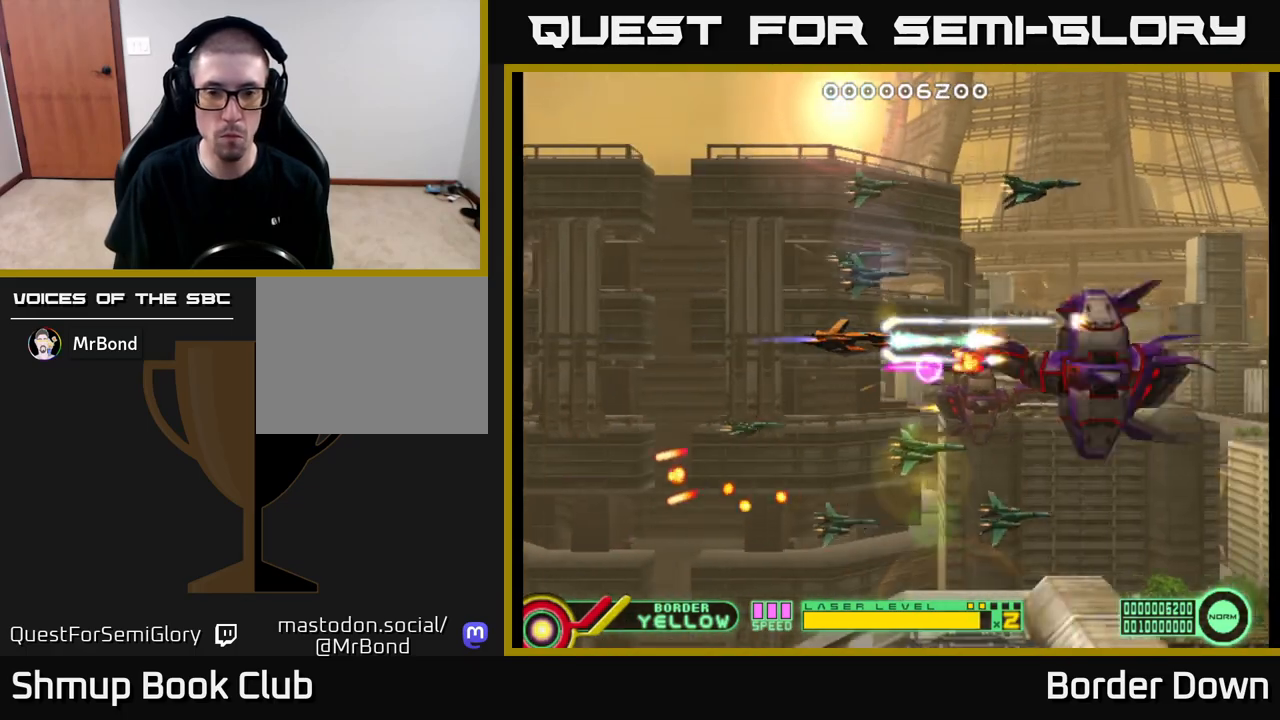
{"buttons": ["A", "DPAD_LEFT"], "left_stick": "center", "right_stick": "center", "events": [[150, "DPAD_LEFT", "up"], [233, "DPAD_LEFT", "down"]]}
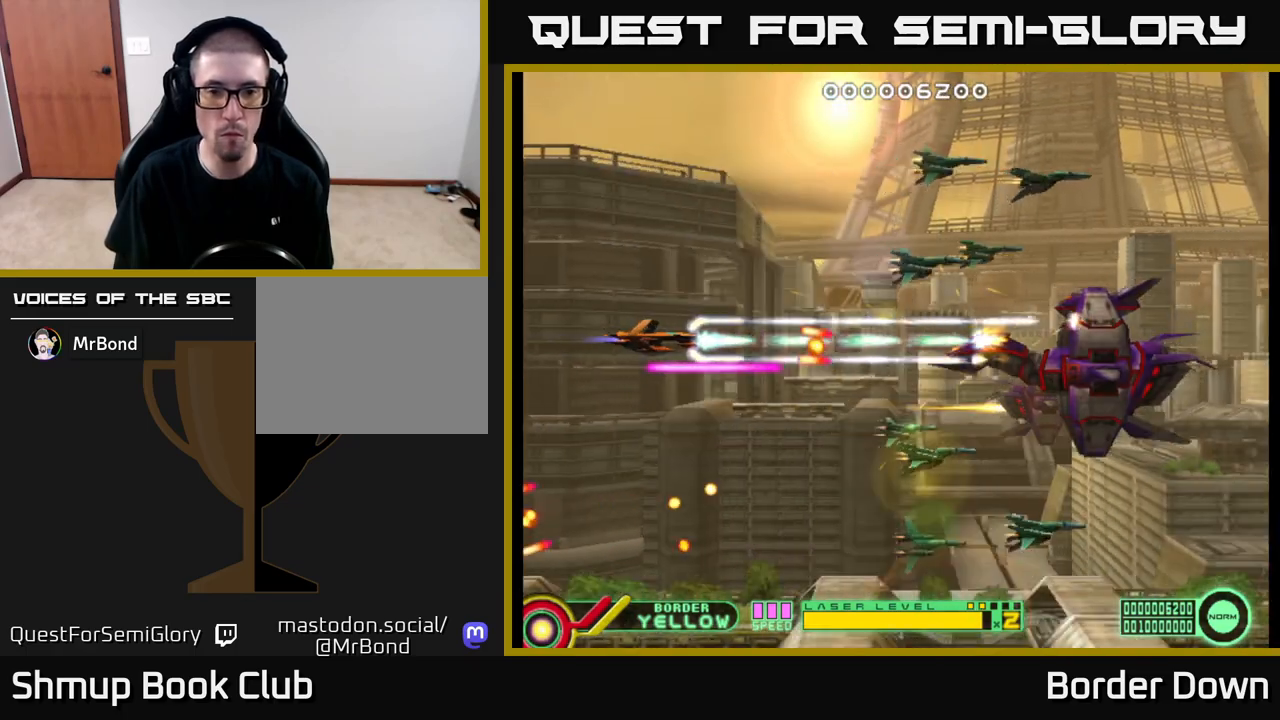
{"buttons": ["A", "DPAD_UP", "DPAD_RIGHT"], "left_stick": "center", "right_stick": "center", "events": [[100, "DPAD_UP", "down"], [117, "A", "up"], [150, "DPAD_LEFT", "up"], [167, "A", "down"], [250, "A", "up"], [283, "DPAD_RIGHT", "down"], [317, "A", "down"], [383, "A", "up"], [450, "A", "down"]]}
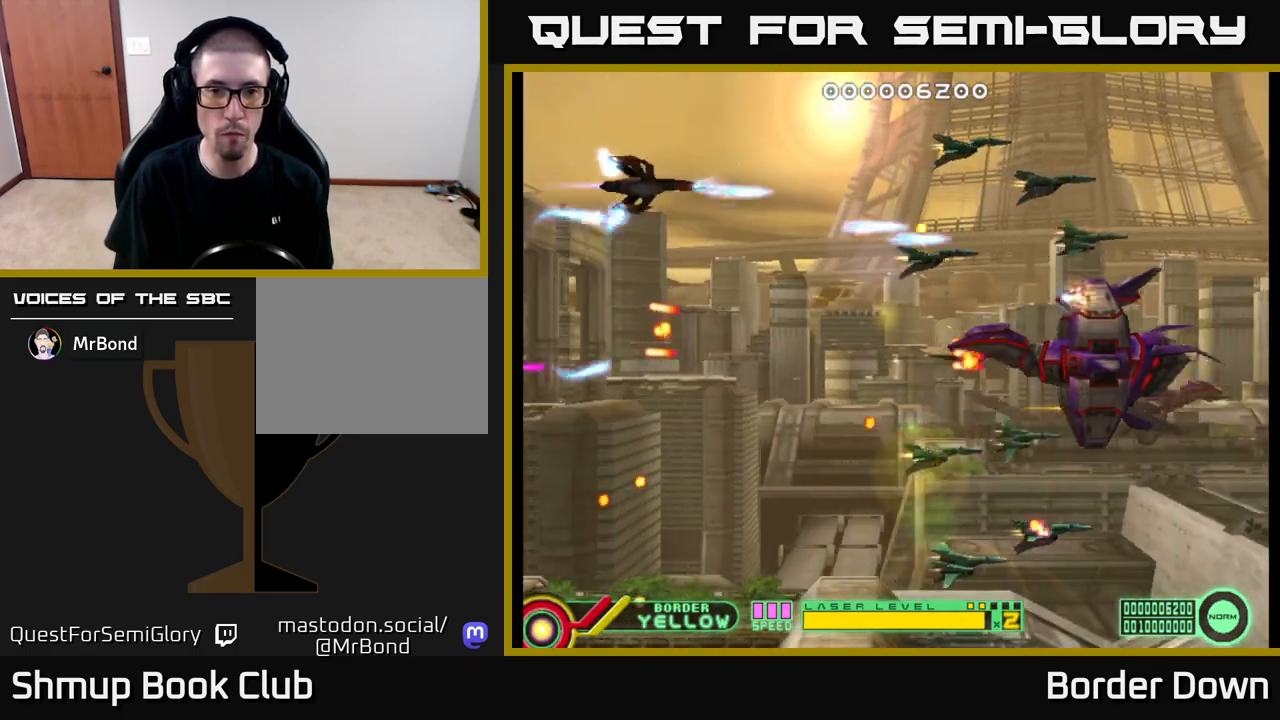
{"buttons": ["DPAD_DOWN", "DPAD_LEFT"], "left_stick": "center", "right_stick": "center"}
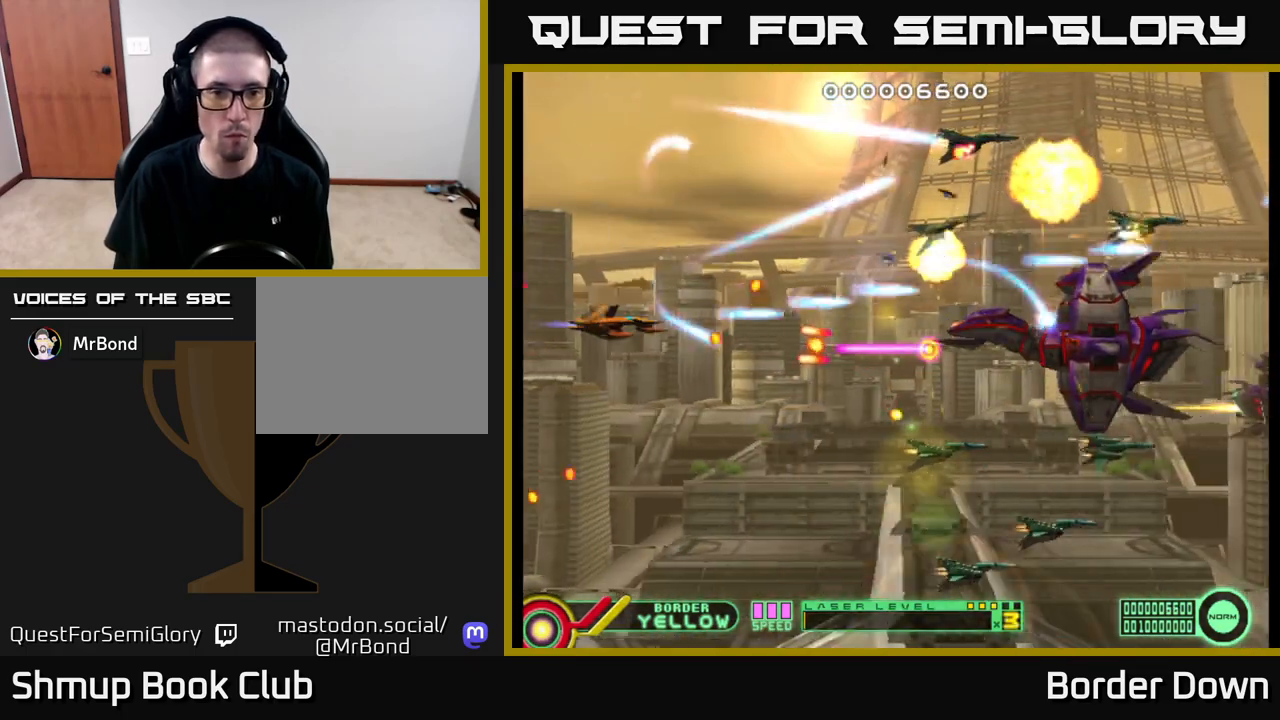
{"buttons": ["A", "DPAD_DOWN"], "left_stick": "center", "right_stick": "center", "events": [[17, "A", "down"], [17, "DPAD_LEFT", "up"], [100, "A", "up"], [133, "DPAD_RIGHT", "down"], [150, "A", "down"], [233, "A", "up"], [250, "DPAD_RIGHT", "up"], [300, "A", "down"], [367, "A", "up"], [383, "DPAD_RIGHT", "down"], [433, "A", "down"], [500, "DPAD_RIGHT", "up"]]}
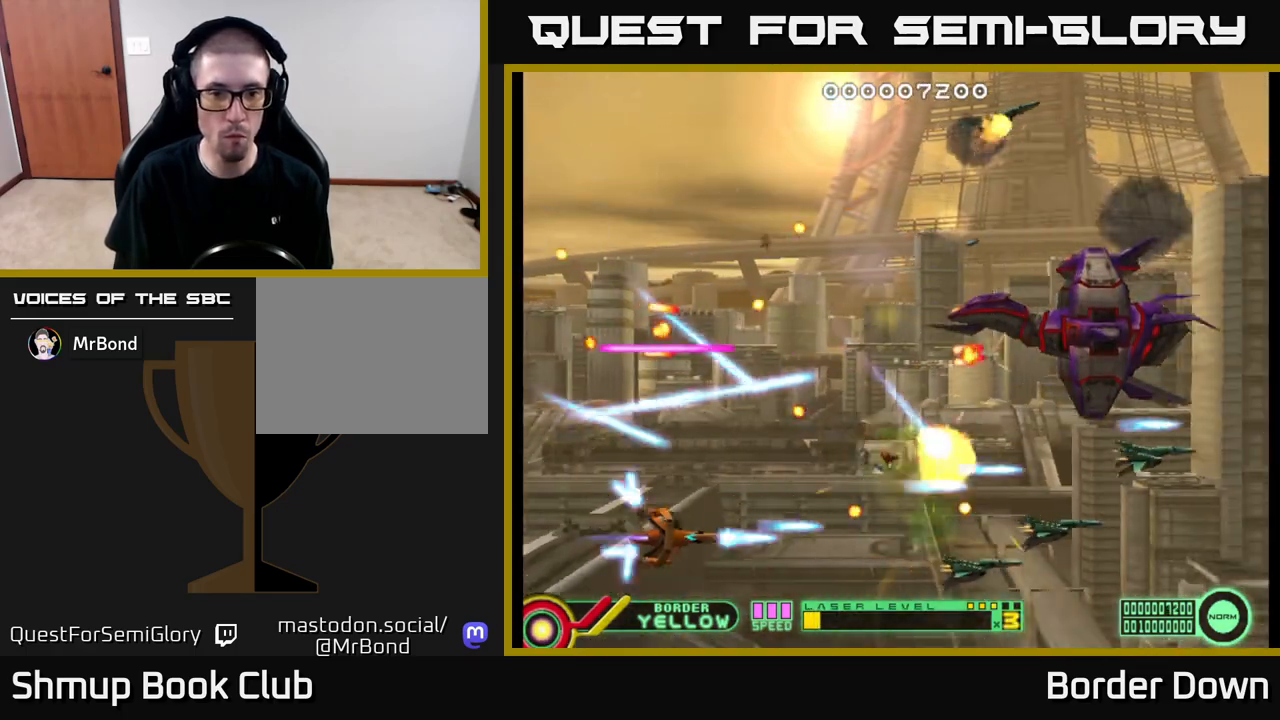
{"buttons": ["A", "DPAD_DOWN", "DPAD_RIGHT"], "left_stick": "center", "right_stick": "center"}
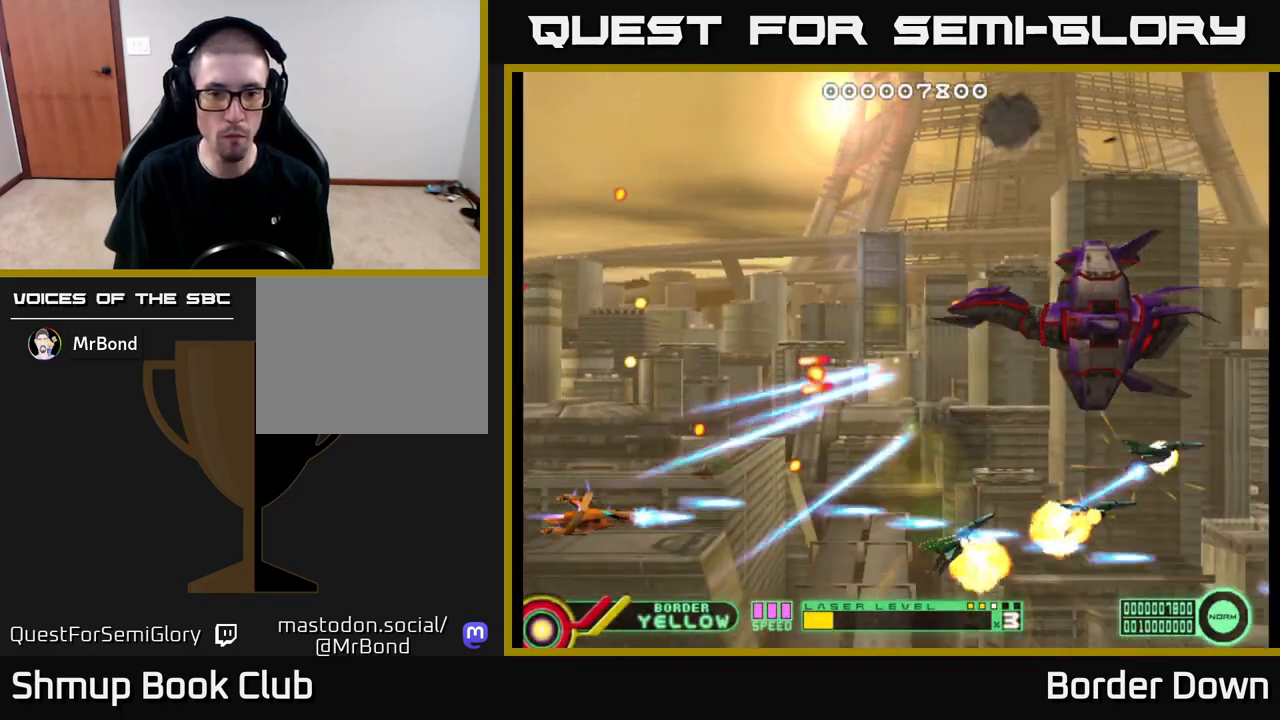
{"buttons": ["A", "DPAD_UP"], "left_stick": "center", "right_stick": "center", "events": [[17, "DPAD_DOWN", "up"], [100, "DPAD_UP", "down"], [233, "DPAD_UP", "up"], [383, "DPAD_UP", "down"], [433, "DPAD_RIGHT", "up"]]}
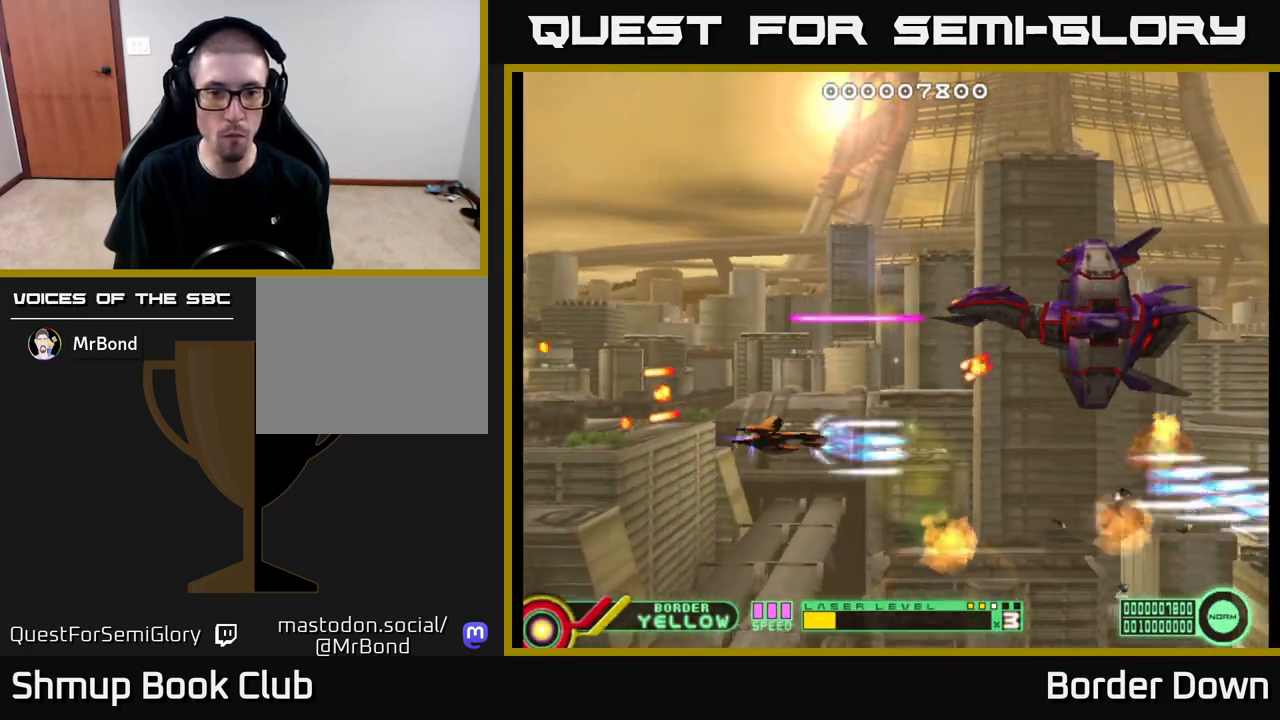
{"buttons": ["A", "DPAD_RIGHT"], "left_stick": "center", "right_stick": "center", "events": [[50, "DPAD_LEFT", "down"], [183, "DPAD_UP", "up"], [217, "DPAD_LEFT", "up"], [383, "DPAD_RIGHT", "down"]]}
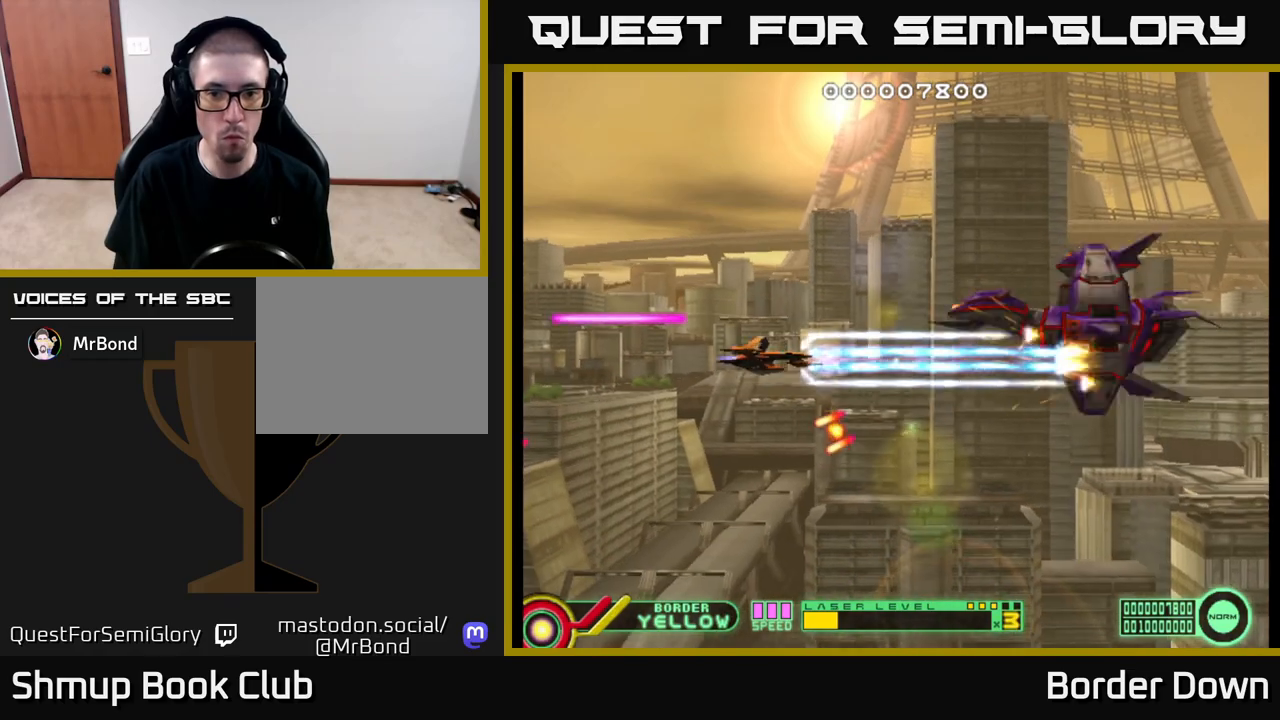
{"buttons": ["A", "DPAD_LEFT"], "left_stick": "center", "right_stick": "center", "events": [[150, "DPAD_RIGHT", "up"], [417, "DPAD_LEFT", "down"]]}
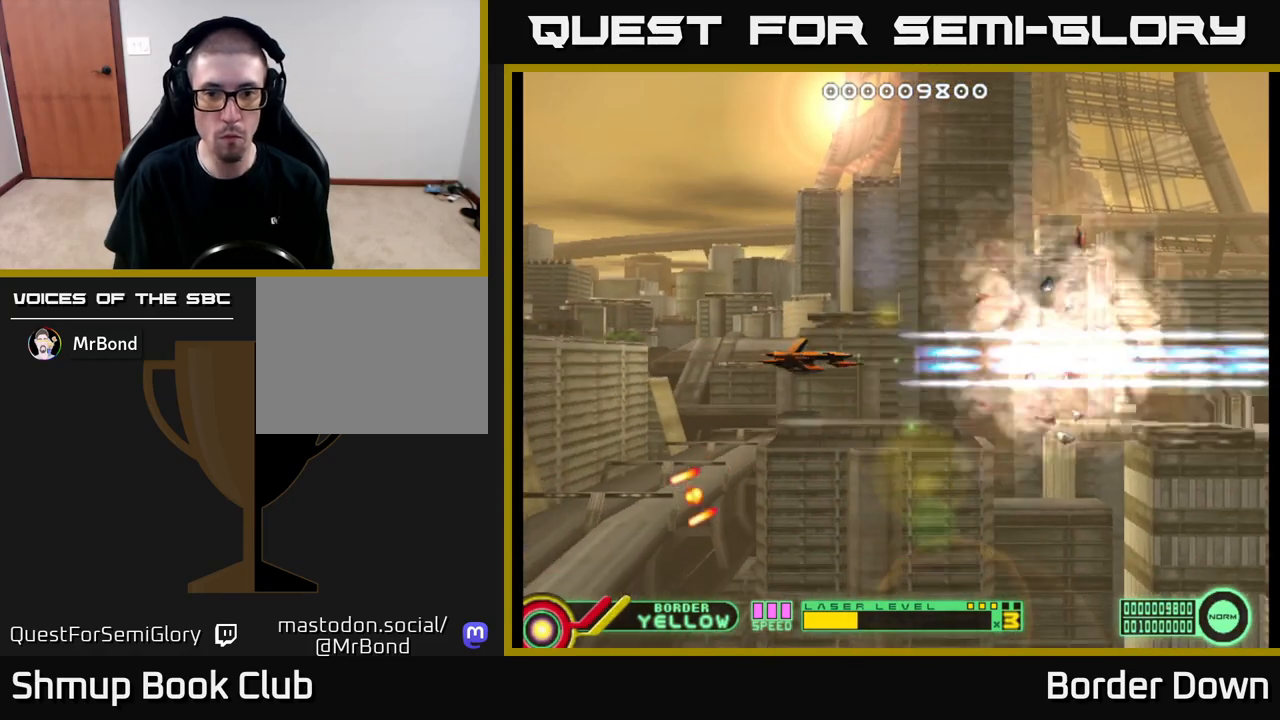
{"buttons": ["DPAD_UP"], "left_stick": "center", "right_stick": "center"}
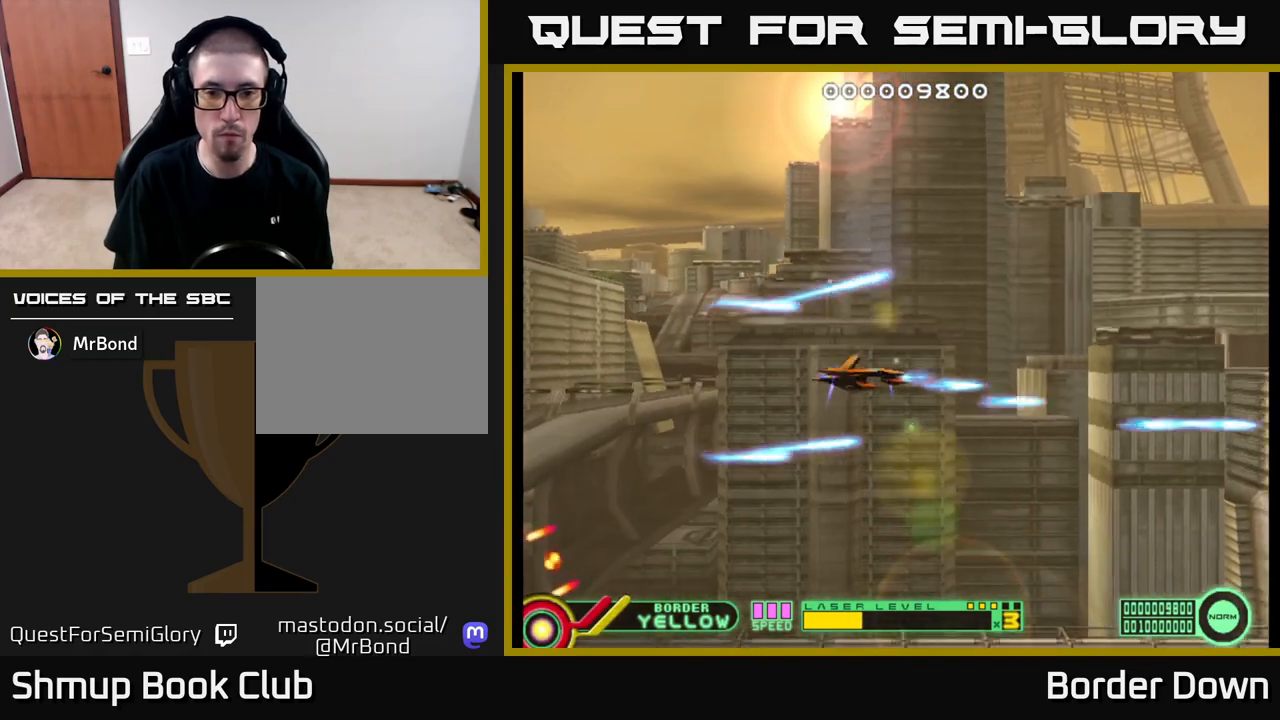
{"buttons": ["A", "DPAD_DOWN"], "left_stick": "center", "right_stick": "center", "events": [[50, "A", "down"], [117, "A", "up"], [200, "A", "down"], [267, "A", "up"], [267, "DPAD_UP", "up"], [283, "DPAD_LEFT", "down"], [317, "DPAD_DOWN", "down"], [350, "A", "down"], [383, "DPAD_LEFT", "up"], [417, "A", "up"], [500, "A", "down"]]}
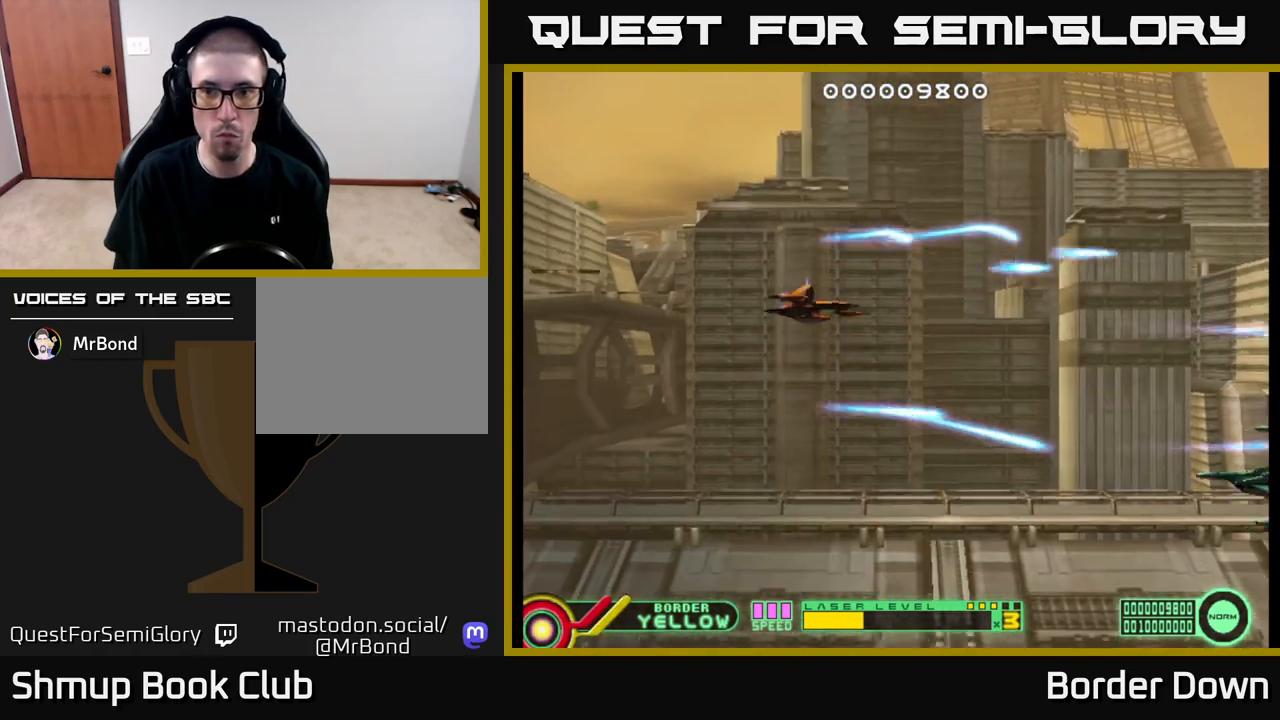
{"buttons": ["DPAD_UP"], "left_stick": "center", "right_stick": "center", "events": [[50, "A", "up"], [117, "A", "down"], [200, "A", "up"], [200, "DPAD_DOWN", "up"], [217, "DPAD_LEFT", "down"], [233, "DPAD_UP", "down"], [267, "A", "down"], [350, "A", "up"], [350, "DPAD_LEFT", "up"], [417, "A", "down"], [500, "A", "up"]]}
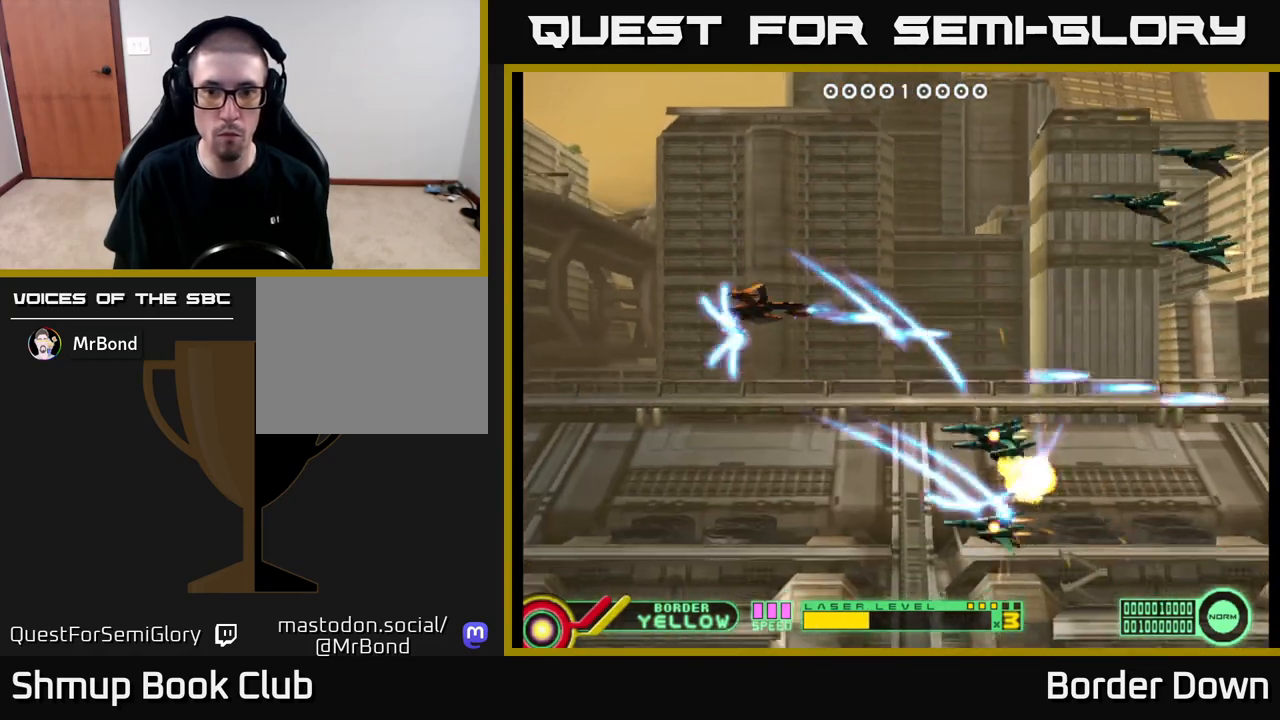
{"buttons": ["A", "DPAD_DOWN"], "left_stick": "center", "right_stick": "center", "events": [[50, "DPAD_LEFT", "down"], [67, "A", "down"], [133, "A", "up"], [200, "DPAD_UP", "up"], [217, "A", "down"], [250, "DPAD_DOWN", "down"], [283, "A", "up"], [300, "DPAD_LEFT", "up"], [367, "A", "down"], [433, "A", "up"], [483, "A", "down"]]}
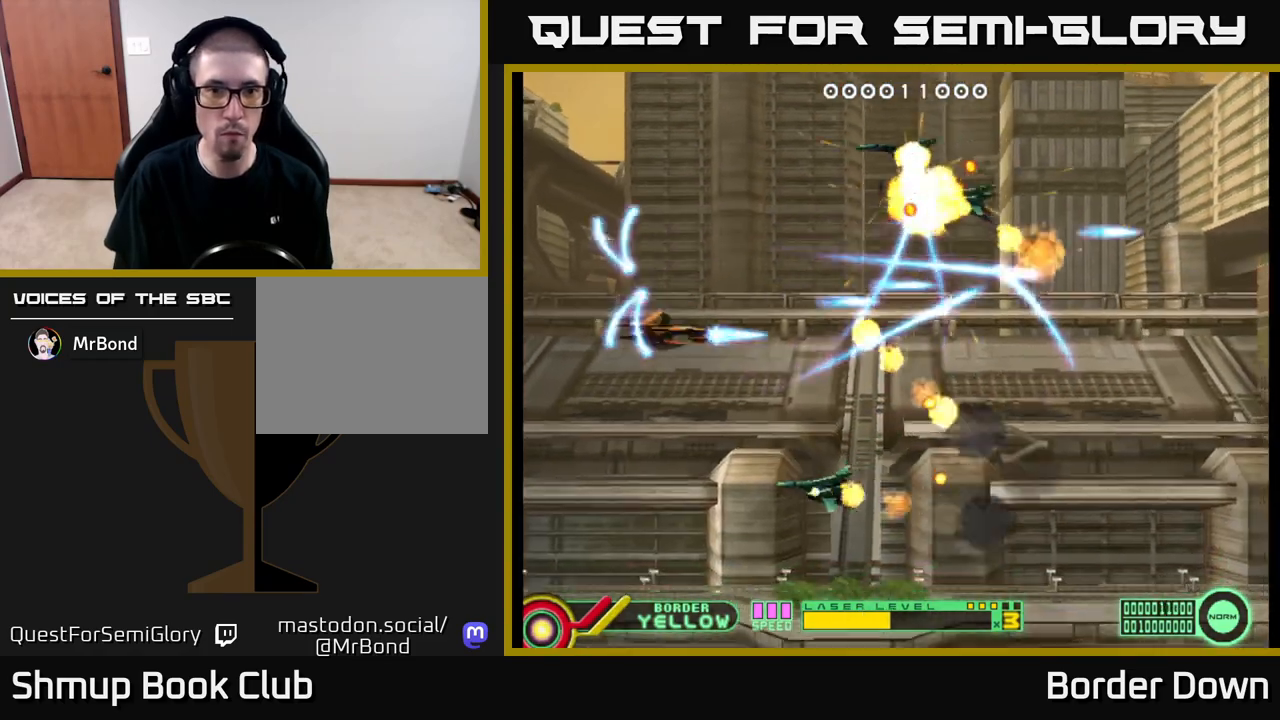
{"buttons": ["A", "DPAD_RIGHT"], "left_stick": "center", "right_stick": "center"}
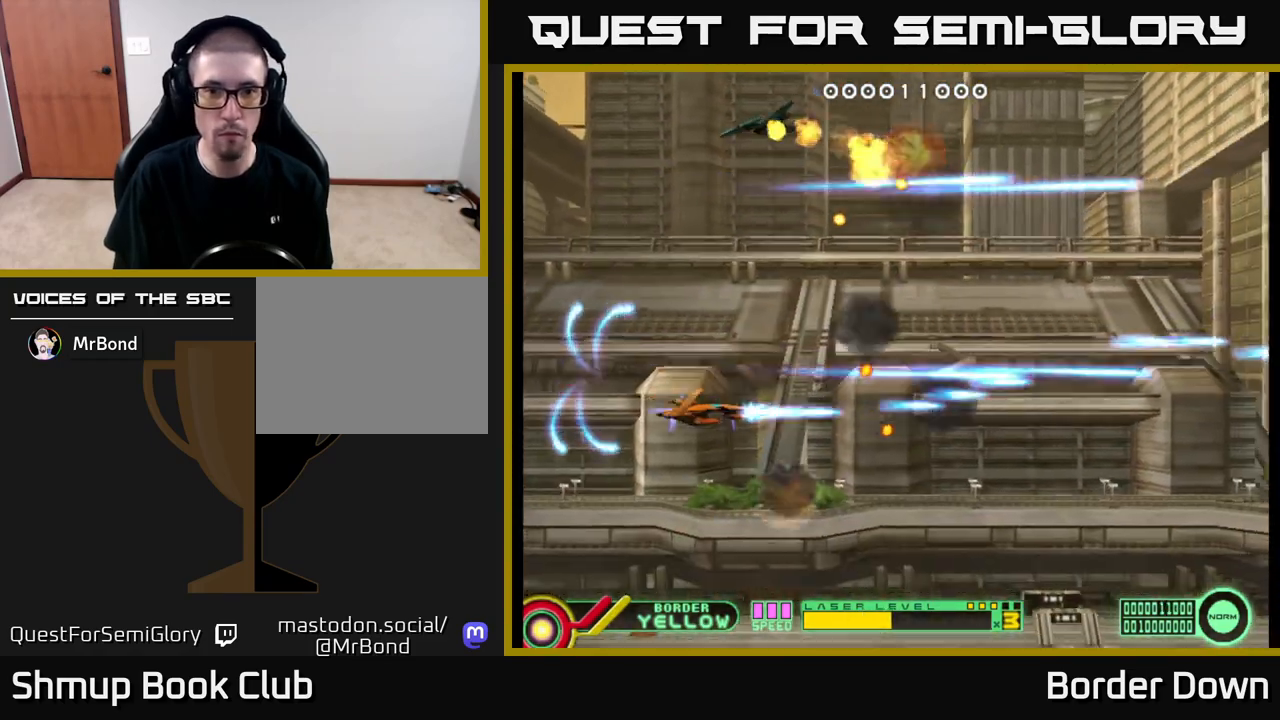
{"buttons": ["DPAD_RIGHT"], "left_stick": "center", "right_stick": "center", "events": [[17, "A", "up"], [83, "A", "down"], [150, "A", "up"], [217, "DPAD_DOWN", "down"], [233, "A", "down"], [233, "DPAD_RIGHT", "up"], [267, "DPAD_LEFT", "down"], [300, "A", "up"], [367, "A", "down"], [367, "DPAD_LEFT", "up"], [400, "DPAD_RIGHT", "down"], [417, "DPAD_DOWN", "up"], [450, "A", "up"]]}
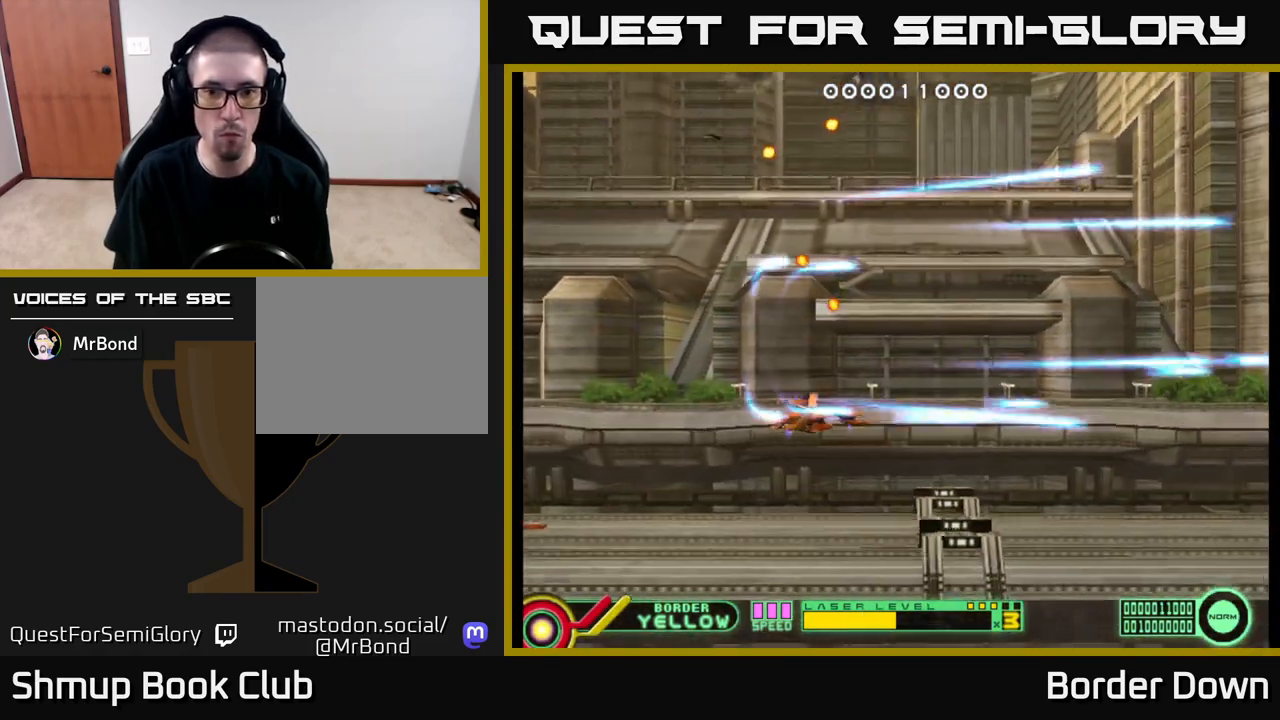
{"buttons": ["A", "DPAD_UP"], "left_stick": "center", "right_stick": "center", "events": [[17, "A", "down"], [83, "A", "up"], [100, "DPAD_UP", "down"], [150, "DPAD_RIGHT", "up"], [167, "A", "down"], [233, "A", "up"], [317, "A", "down"], [400, "A", "up"], [450, "A", "down"]]}
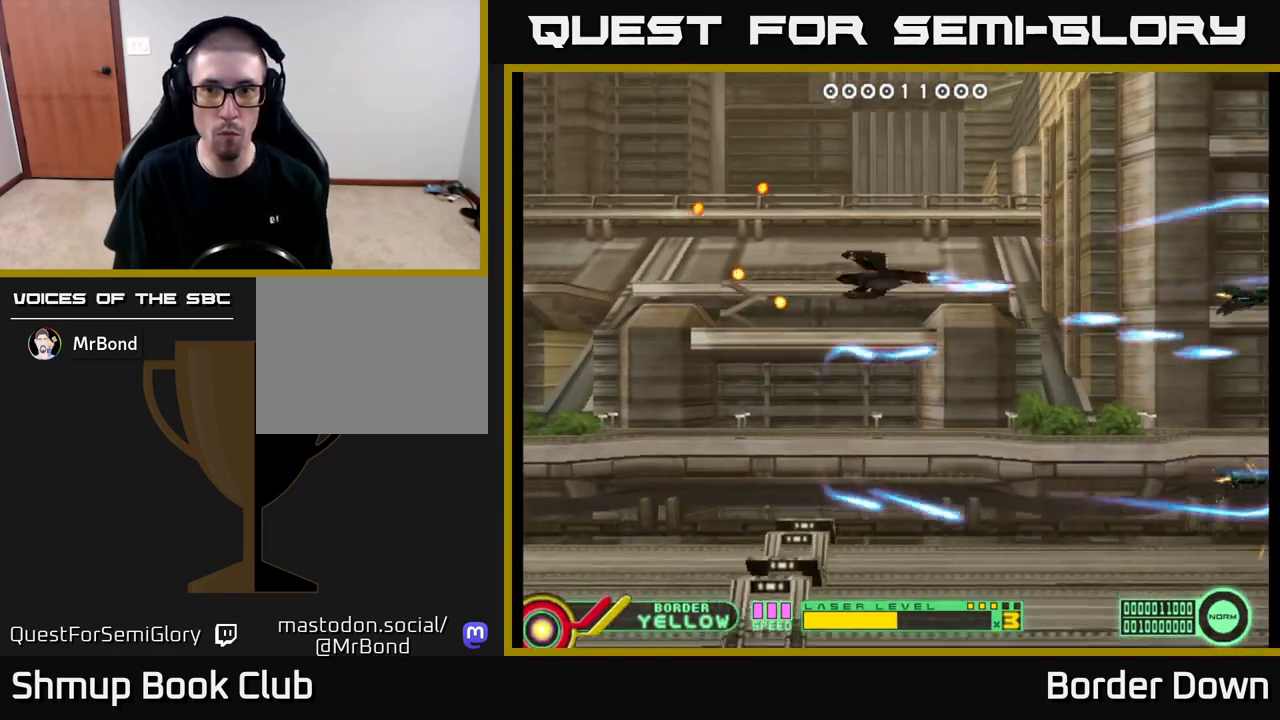
{"buttons": ["DPAD_DOWN"], "left_stick": "center", "right_stick": "center", "events": [[33, "A", "up"], [83, "A", "down"], [117, "DPAD_RIGHT", "down"], [167, "A", "up"], [217, "A", "down"], [250, "DPAD_RIGHT", "up"], [300, "A", "up"], [367, "A", "down"], [400, "DPAD_UP", "up"], [433, "DPAD_DOWN", "down"], [450, "A", "up"]]}
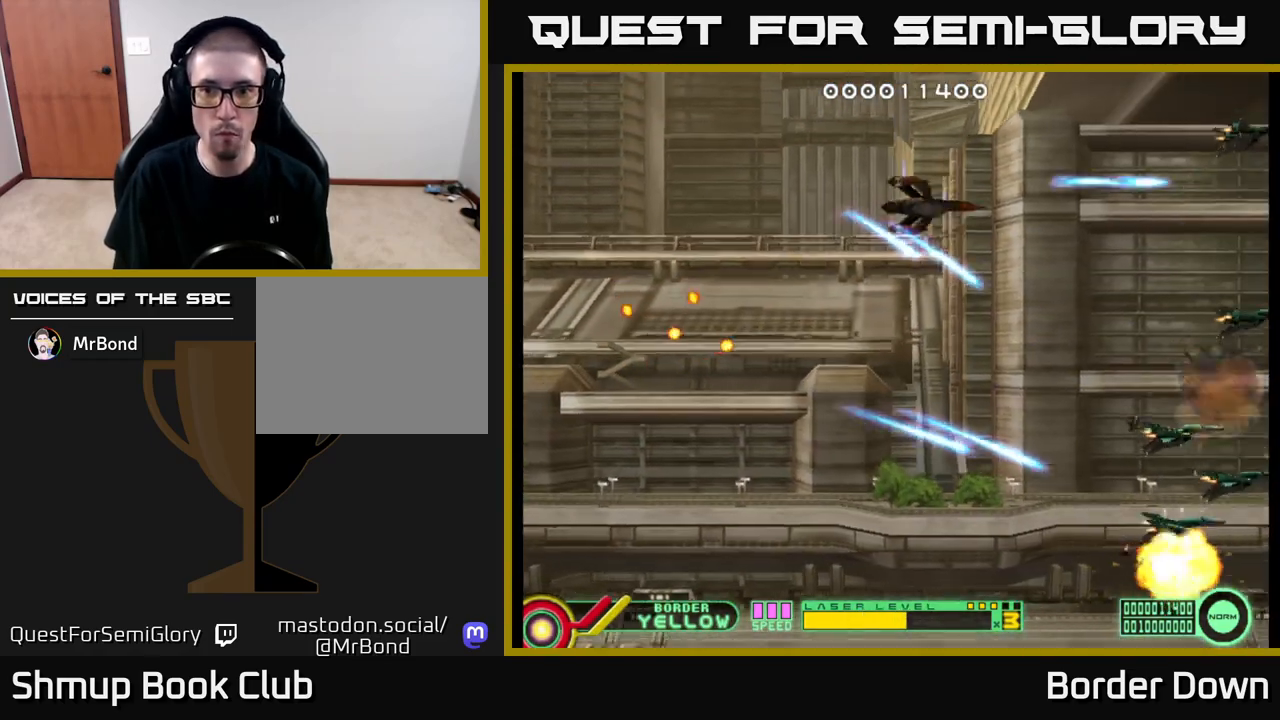
{"buttons": ["DPAD_UP"], "left_stick": "center", "right_stick": "center", "events": [[17, "A", "down"], [83, "A", "up"], [167, "A", "down"], [233, "A", "up"], [267, "DPAD_DOWN", "up"], [267, "DPAD_LEFT", "down"], [300, "DPAD_UP", "down"], [400, "DPAD_LEFT", "up"]]}
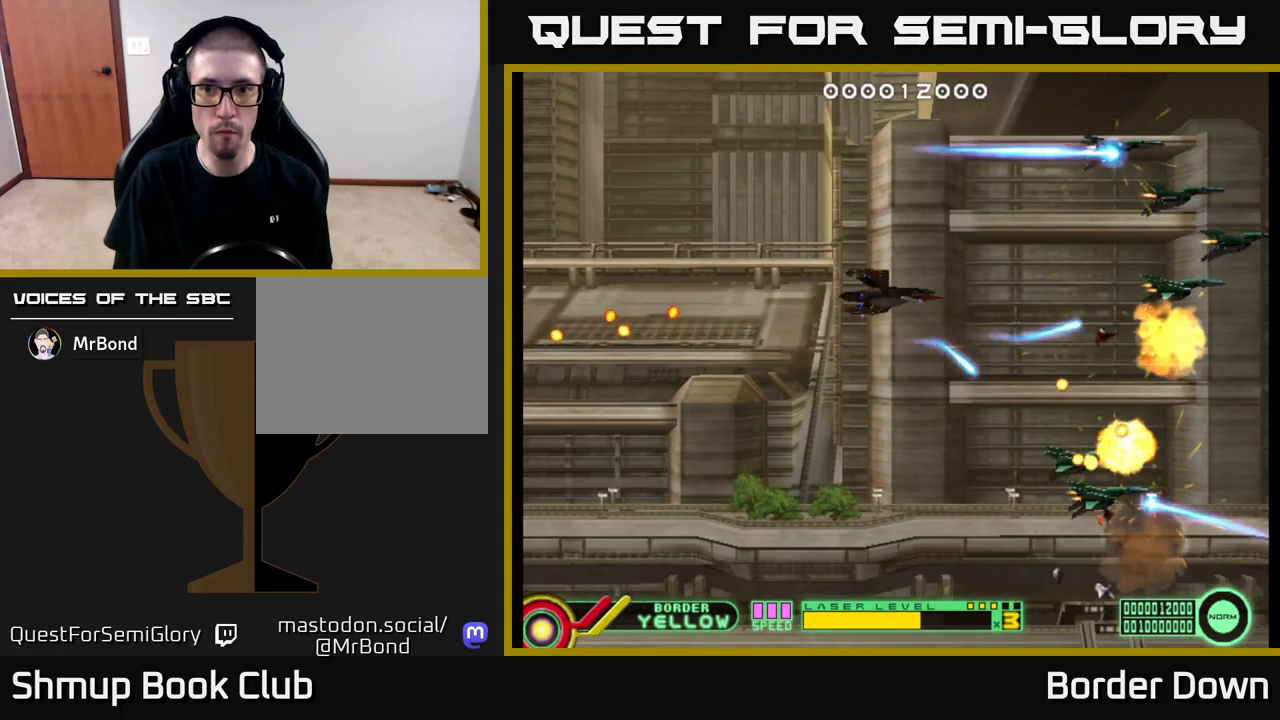
{"buttons": ["DPAD_DOWN"], "left_stick": "center", "right_stick": "center", "events": [[17, "A", "down"], [33, "A", "up"], [83, "A", "down"], [117, "DPAD_UP", "up"], [133, "A", "up"], [183, "DPAD_DOWN", "down"], [217, "DPAD_LEFT", "down"], [233, "A", "down"], [283, "A", "up"], [383, "A", "down"], [433, "A", "up"], [433, "DPAD_LEFT", "up"]]}
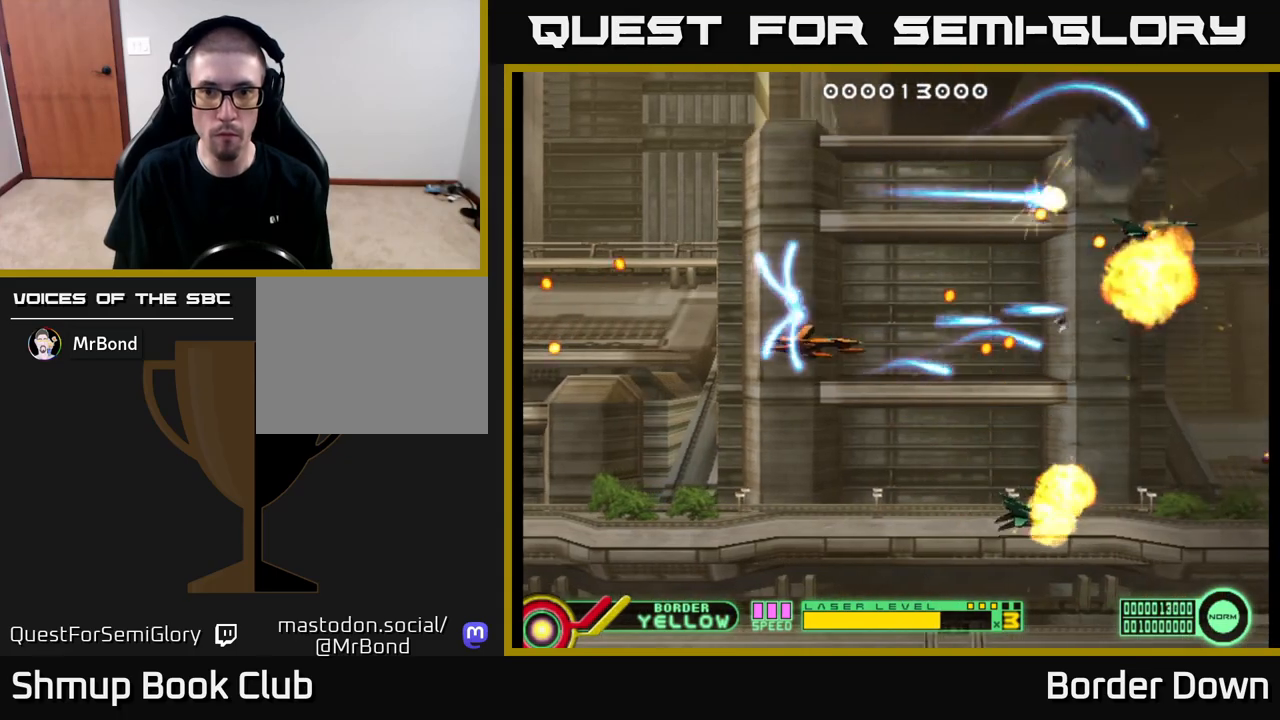
{"buttons": ["A", "DPAD_UP"], "left_stick": "center", "right_stick": "center", "events": [[17, "A", "down"], [83, "A", "up"], [150, "A", "down"], [217, "A", "up"], [300, "A", "down"], [317, "DPAD_RIGHT", "down"], [350, "DPAD_DOWN", "up"], [383, "A", "up"], [450, "A", "down"], [467, "DPAD_RIGHT", "up"], [483, "DPAD_UP", "down"]]}
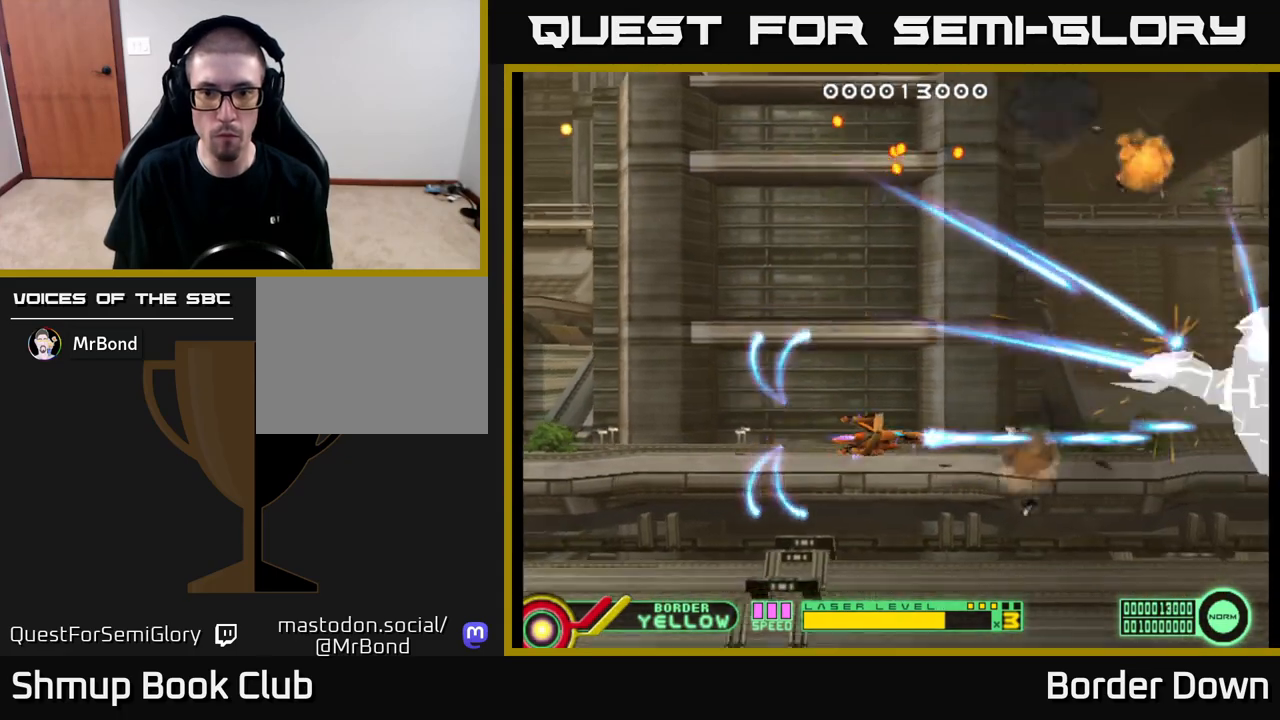
{"buttons": ["A", "DPAD_LEFT"], "left_stick": "center", "right_stick": "center", "events": [[17, "A", "up"], [100, "A", "down"], [100, "DPAD_RIGHT", "down"], [100, "DPAD_UP", "up"], [333, "DPAD_UP", "down"], [367, "DPAD_RIGHT", "up"], [383, "DPAD_UP", "up"], [483, "DPAD_LEFT", "down"]]}
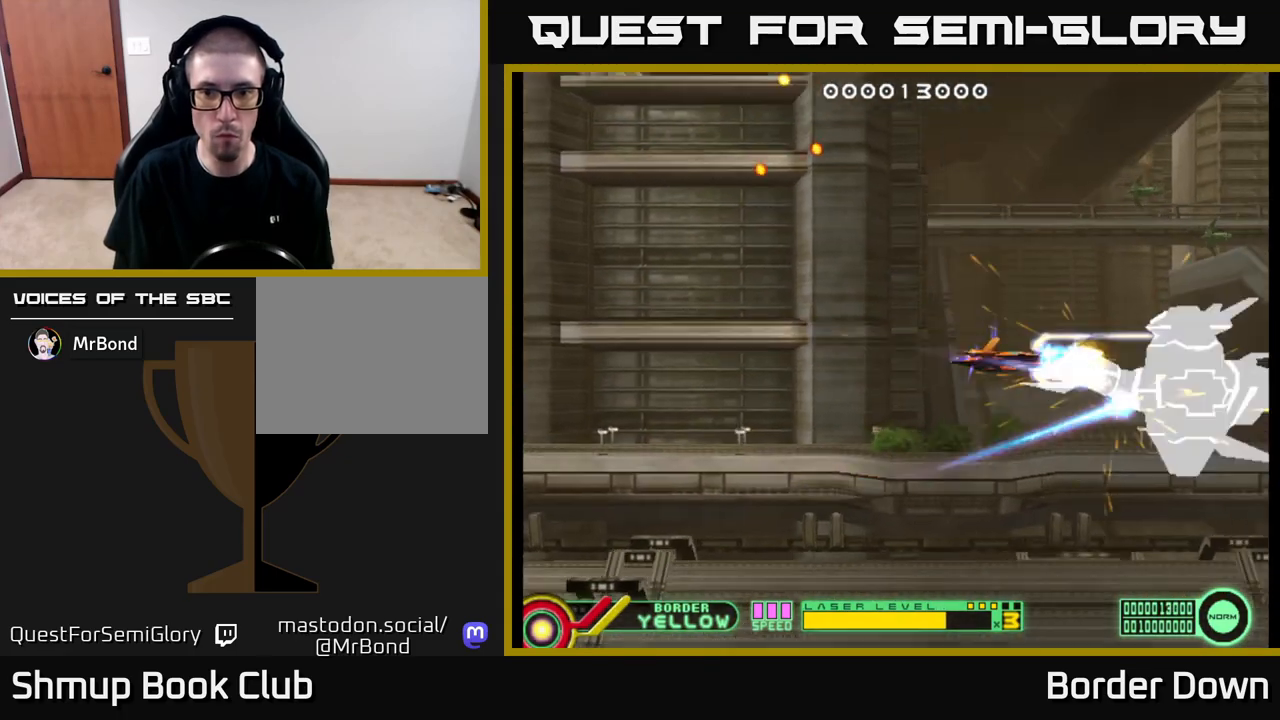
{"buttons": ["A"], "left_stick": "center", "right_stick": "center", "events": [[167, "DPAD_LEFT", "up"]]}